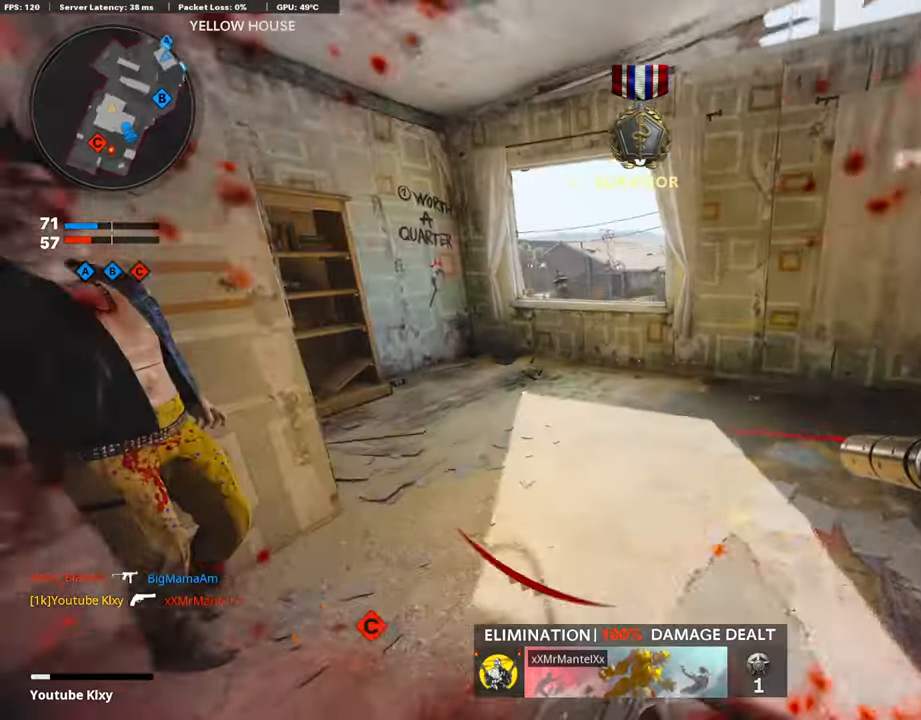
Gameplay with a controller (PlayStation layout); each line is a JSON object with the inputs held at the frame after it. "events" lists button and stick changes between this image and that frame as [ms after this image, input, new state], when the widget could be followed in between.
{"buttons": [], "left_stick": "up-left", "right_stick": "right", "events": [[84, "right_stick", "center"], [134, "R3", "down"], [269, "L3", "up"], [286, "R3", "up"], [336, "L3", "down"], [336, "R3", "down"], [353, "right_stick", "right"], [487, "L3", "up"], [487, "R3", "up"]]}
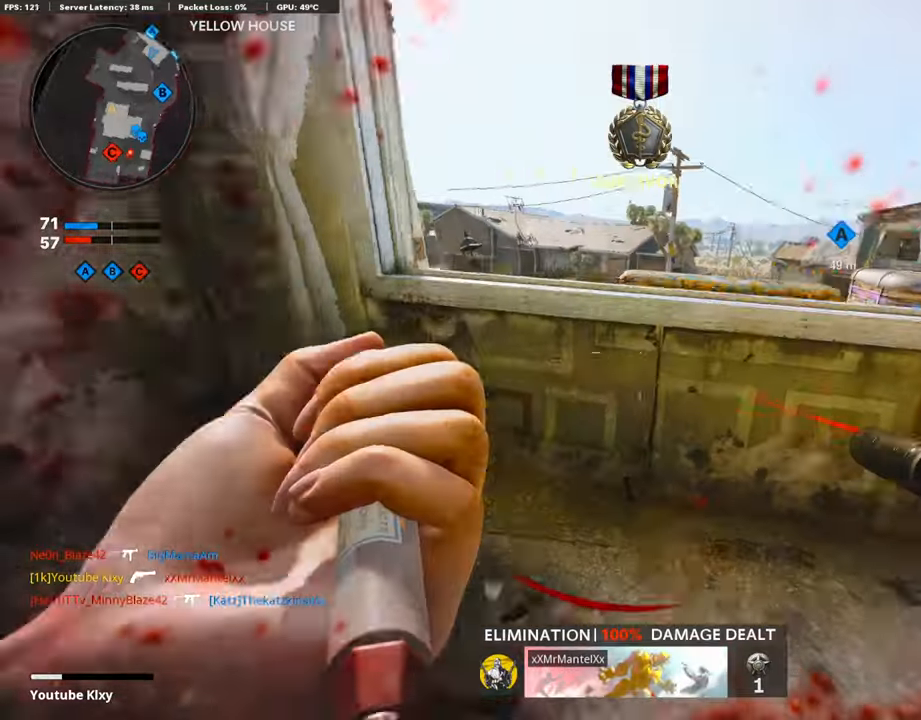
{"buttons": [], "left_stick": "left", "right_stick": "left", "events": [[118, "left_stick", "center"], [185, "right_stick", "center"], [218, "left_stick", "right"], [437, "left_stick", "left"], [487, "right_stick", "left"]]}
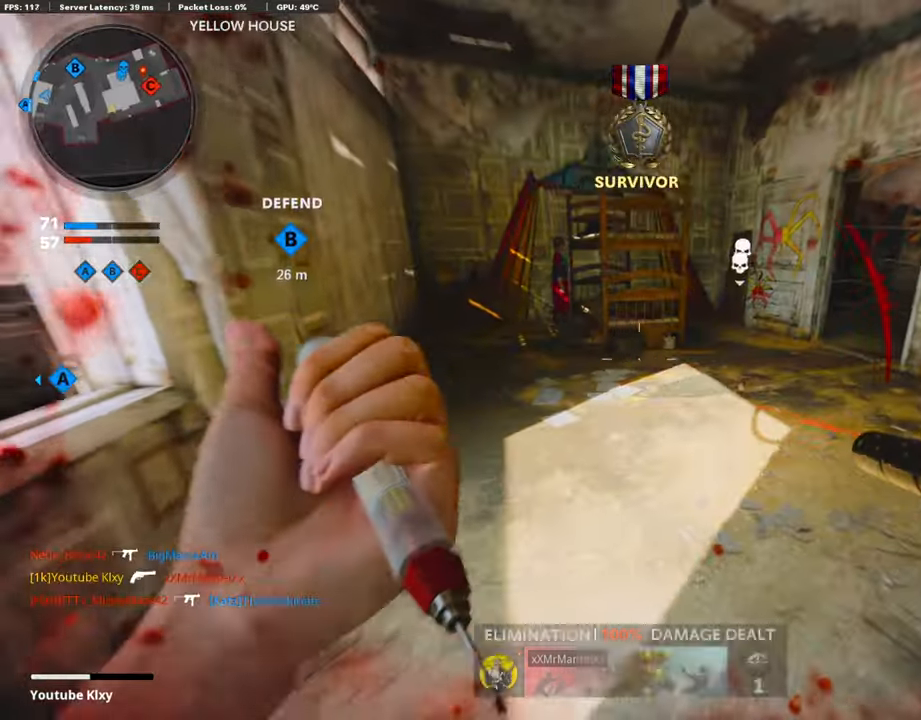
{"buttons": ["SQUARE"], "left_stick": "up-left", "right_stick": "center", "events": [[84, "right_stick", "center"], [185, "CROSS", "down"], [252, "SQUARE", "down"], [353, "CROSS", "up"], [353, "SQUARE", "up"], [370, "left_stick", "up-left"], [488, "SQUARE", "down"]]}
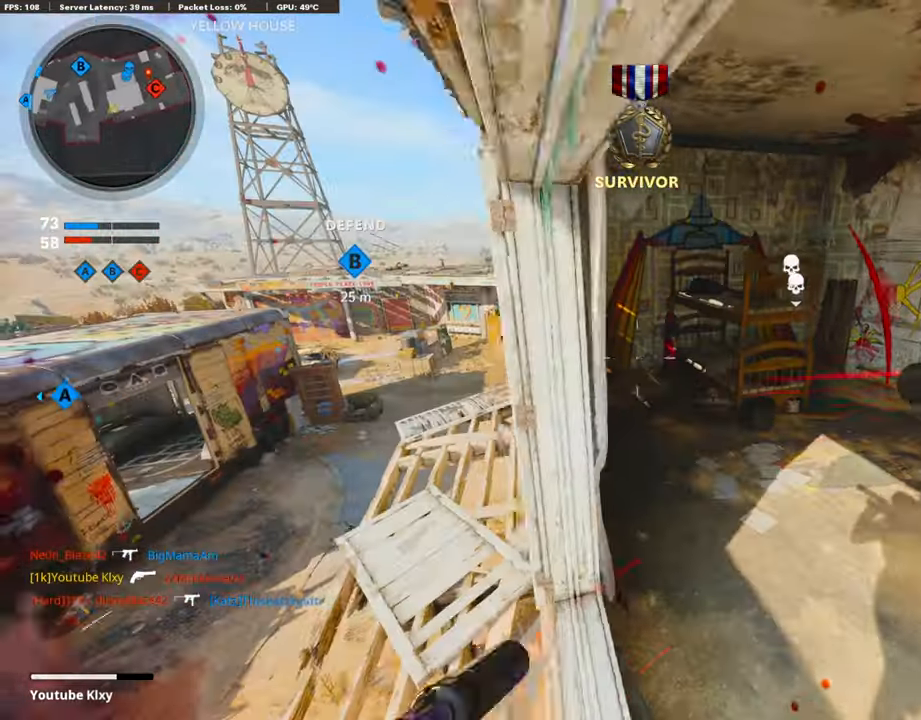
{"buttons": ["L3"], "left_stick": "up", "right_stick": "center", "events": [[50, "SQUARE", "up"], [134, "left_stick", "up"], [184, "L3", "down"], [184, "SQUARE", "down"], [268, "SQUARE", "up"], [302, "L3", "up"], [352, "SQUARE", "down"], [420, "L3", "down"], [437, "SQUARE", "up"]]}
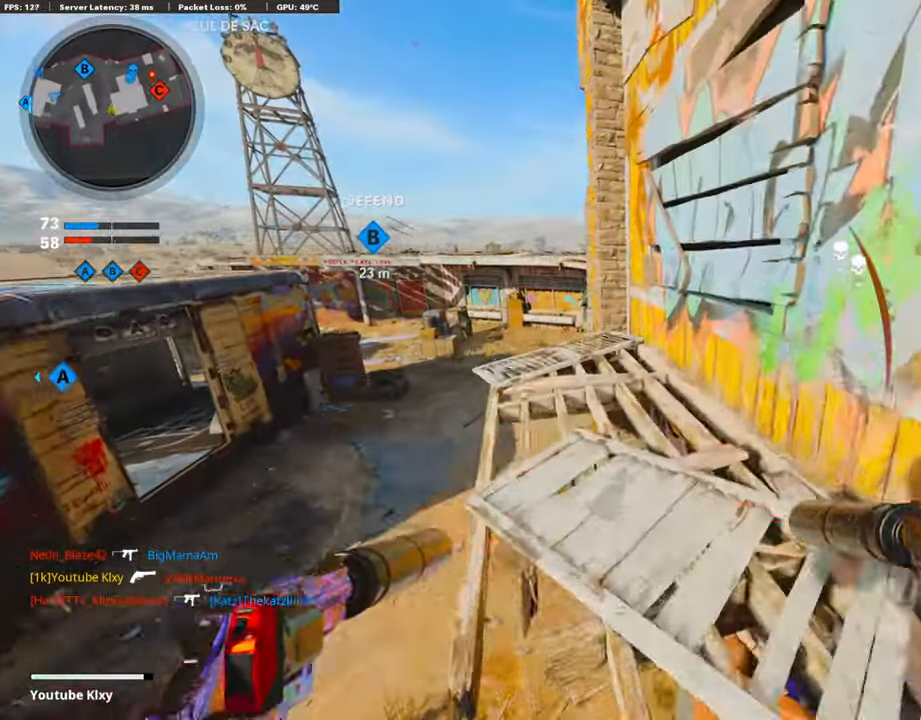
{"buttons": [], "left_stick": "up-right", "right_stick": "right", "events": [[50, "SQUARE", "down"], [84, "SQUARE", "up"], [168, "right_stick", "left"], [235, "L3", "up"], [319, "left_stick", "up-right"], [437, "right_stick", "right"]]}
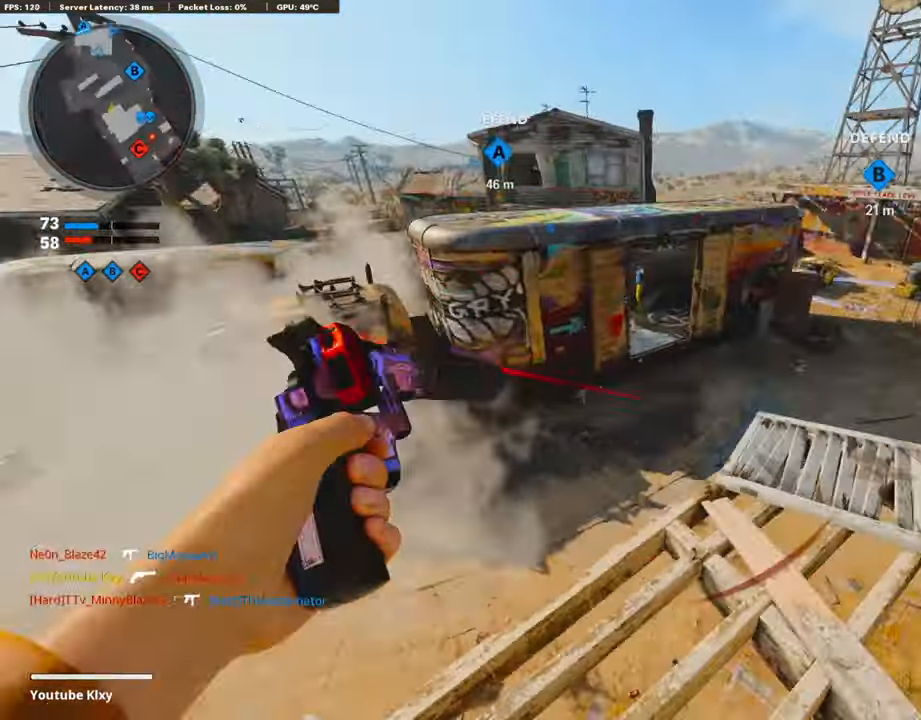
{"buttons": [], "left_stick": "up-left", "right_stick": "center", "events": [[118, "left_stick", "left"], [134, "right_stick", "center"], [185, "TRIANGLE", "down"], [269, "TRIANGLE", "up"], [269, "left_stick", "up-right"], [302, "TRIANGLE", "down"], [386, "TRIANGLE", "up"], [437, "left_stick", "up-left"]]}
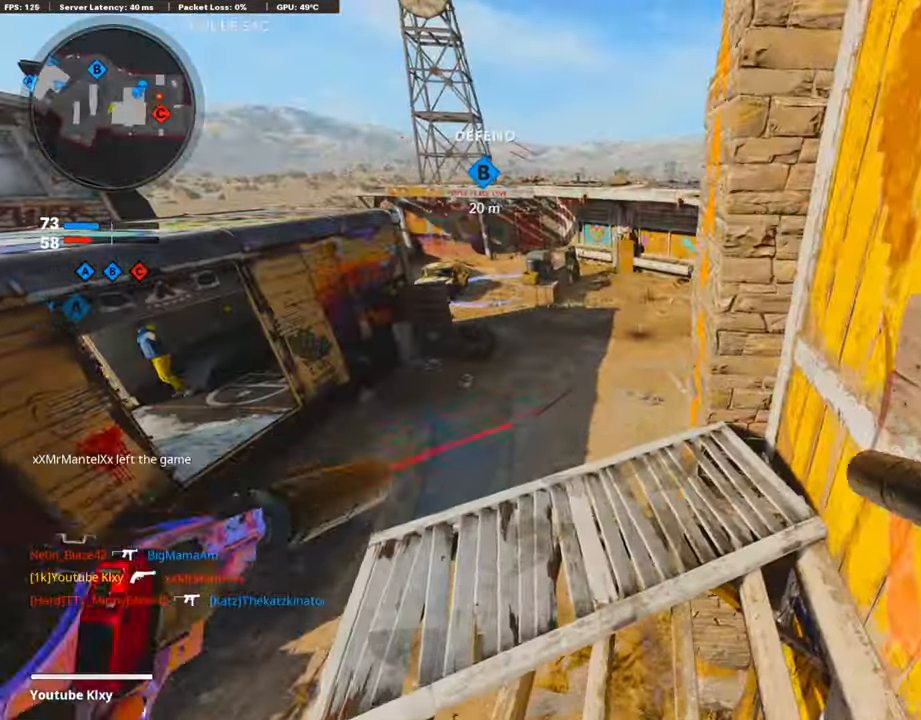
{"buttons": [], "left_stick": "up-right", "right_stick": "center", "events": [[67, "right_stick", "right"], [118, "R3", "down"], [118, "right_stick", "center"], [168, "left_stick", "center"], [202, "R3", "up"], [202, "right_stick", "right"], [236, "left_stick", "right"], [252, "right_stick", "center"], [353, "SQUARE", "down"], [387, "left_stick", "up-right"], [437, "SQUARE", "up"]]}
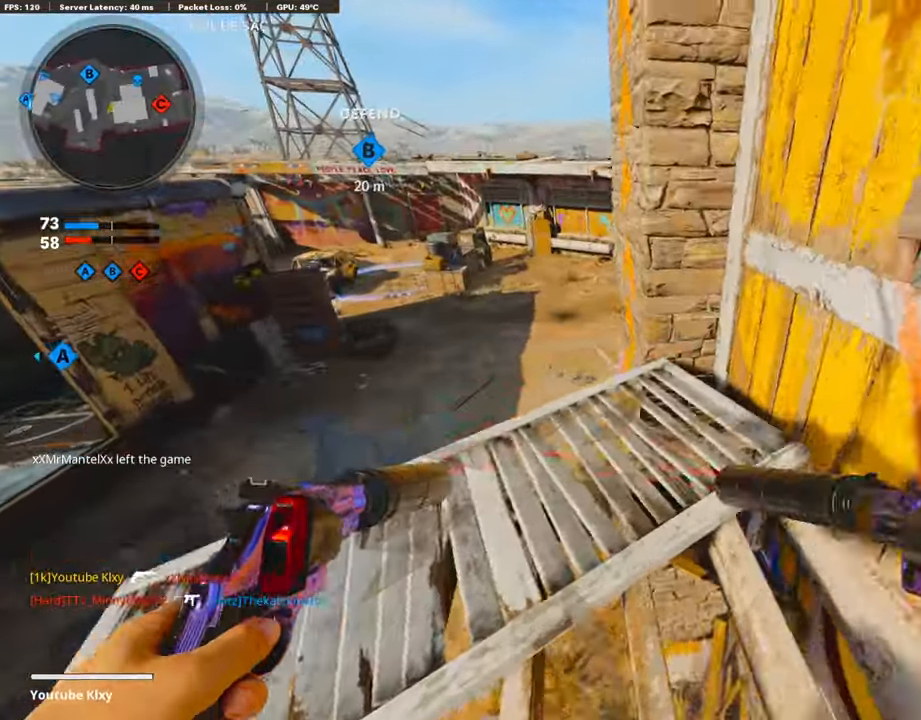
{"buttons": [], "left_stick": "right", "right_stick": "center", "events": [[34, "right_stick", "left"], [286, "left_stick", "down-left"], [370, "right_stick", "center"], [454, "left_stick", "right"]]}
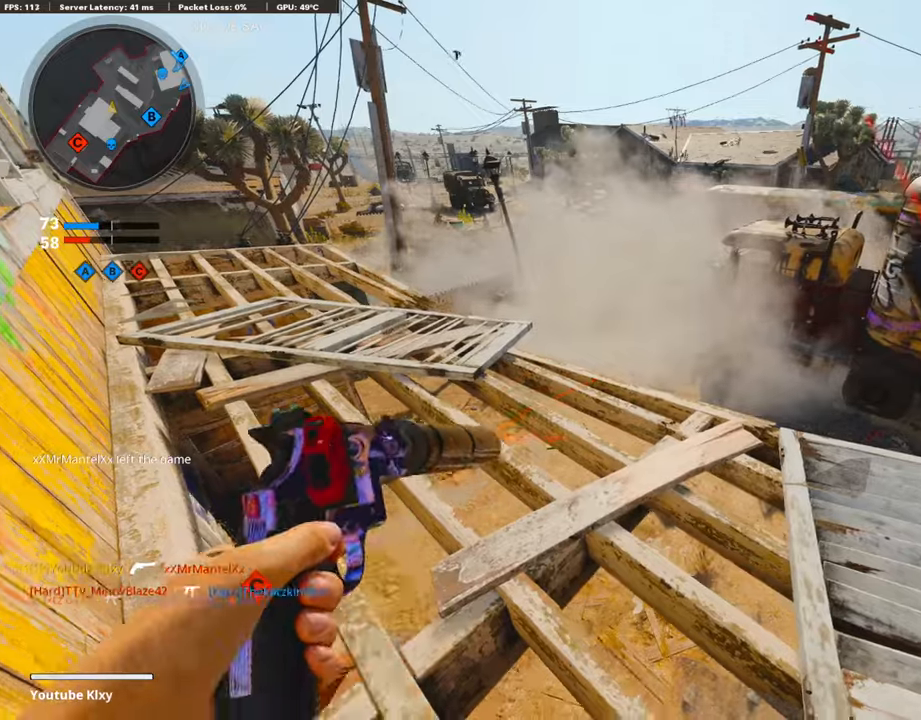
{"buttons": [], "left_stick": "left", "right_stick": "right", "events": [[100, "left_stick", "center"], [151, "left_stick", "left"], [218, "left_stick", "center"], [336, "right_stick", "right"], [504, "left_stick", "left"]]}
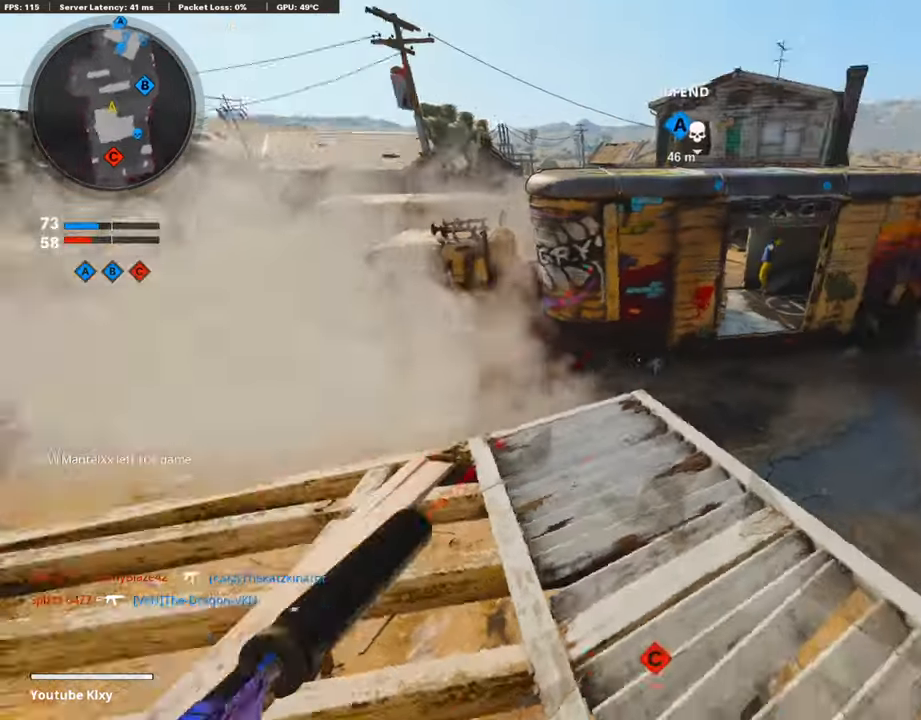
{"buttons": [], "left_stick": "right", "right_stick": "center", "events": [[84, "left_stick", "center"], [101, "right_stick", "center"], [302, "left_stick", "left"], [370, "left_stick", "center"], [437, "left_stick", "right"]]}
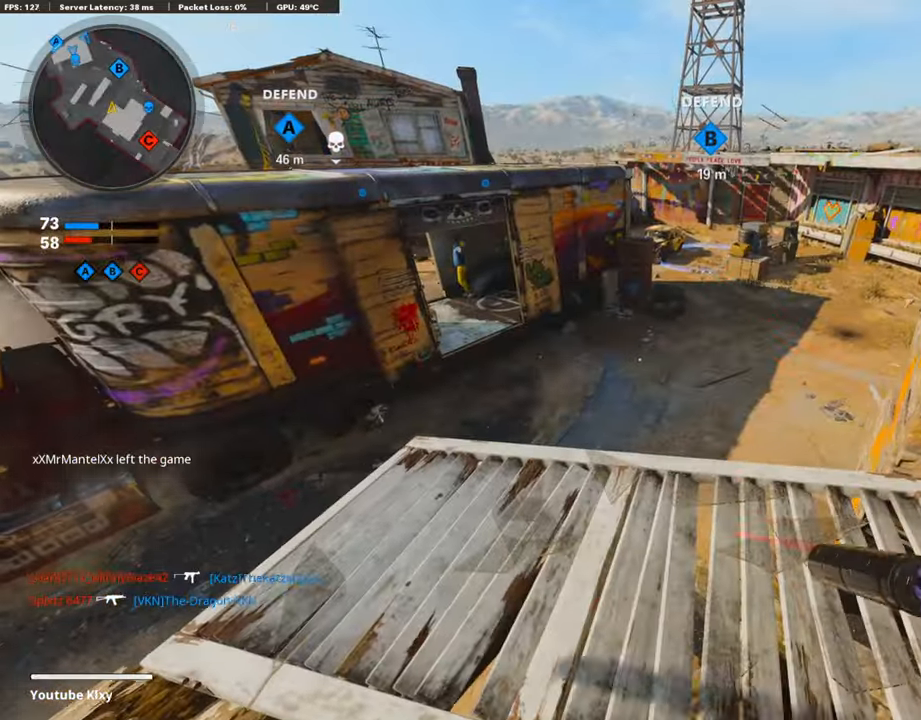
{"buttons": [], "left_stick": "center", "right_stick": "center", "events": [[67, "left_stick", "left"], [151, "left_stick", "center"], [219, "left_stick", "right"], [336, "left_stick", "center"]]}
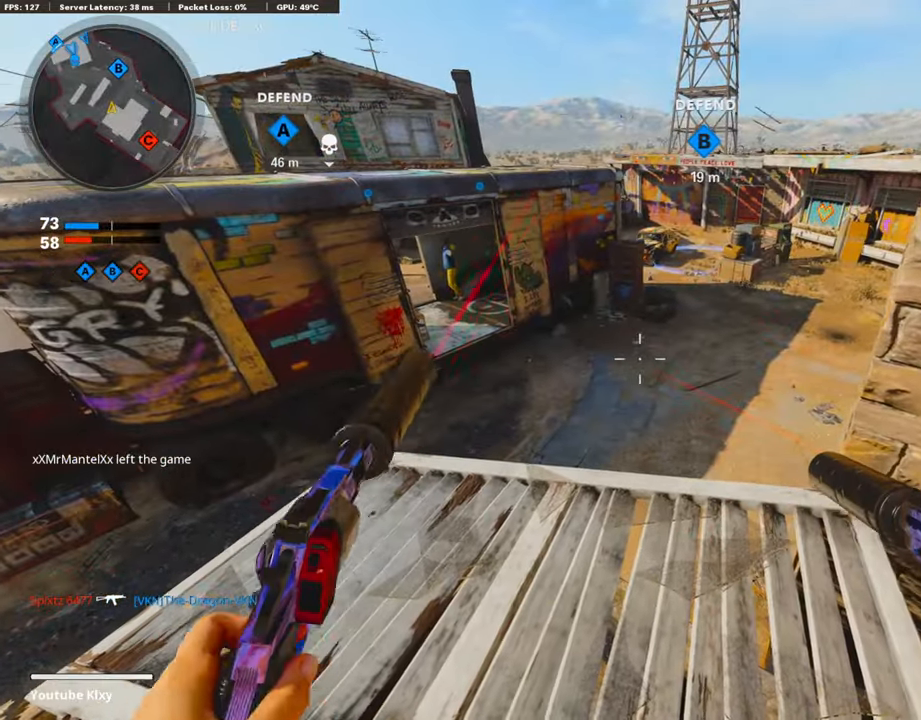
{"buttons": [], "left_stick": "center", "right_stick": "up-left", "events": [[34, "left_stick", "right"], [118, "left_stick", "left"], [202, "left_stick", "center"], [252, "left_stick", "right"], [353, "left_stick", "left"], [404, "right_stick", "up-left"], [471, "left_stick", "center"]]}
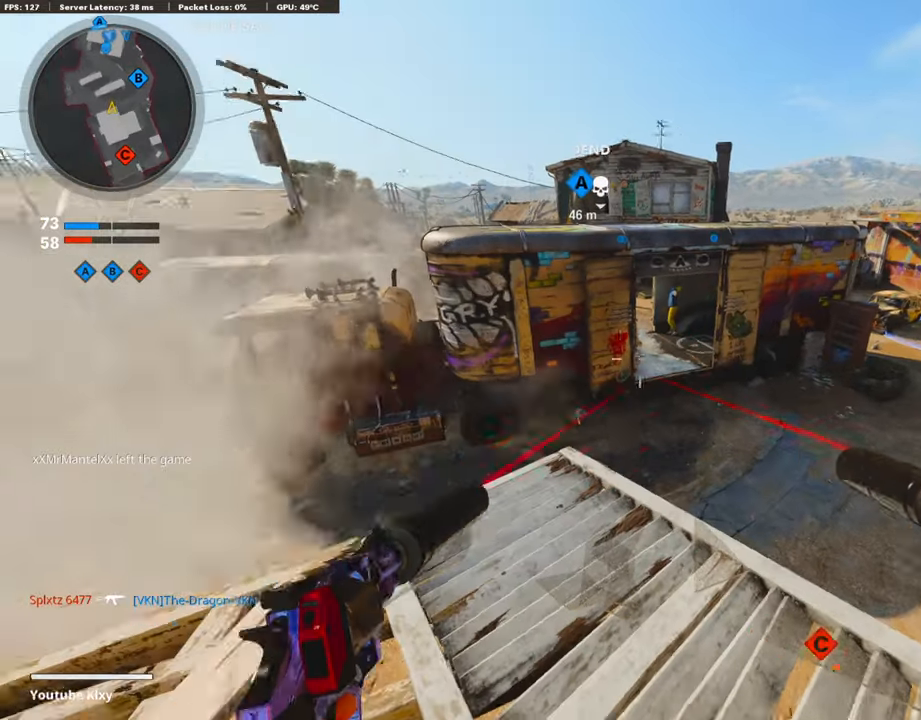
{"buttons": [], "left_stick": "center", "right_stick": "center", "events": [[33, "right_stick", "center"]]}
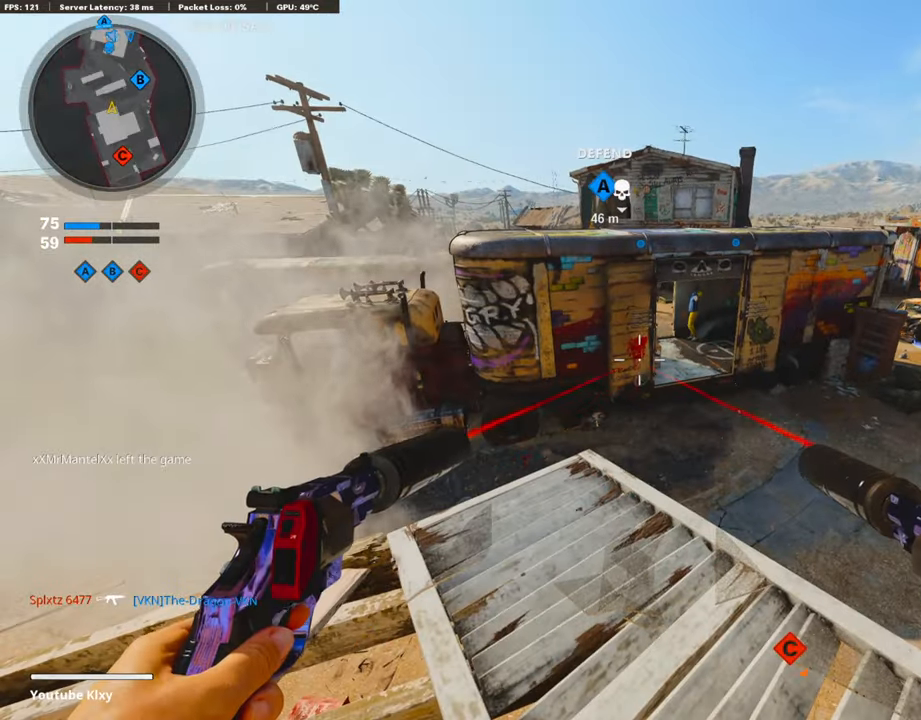
{"buttons": [], "left_stick": "center", "right_stick": "right", "events": [[33, "right_stick", "left"], [302, "right_stick", "right"]]}
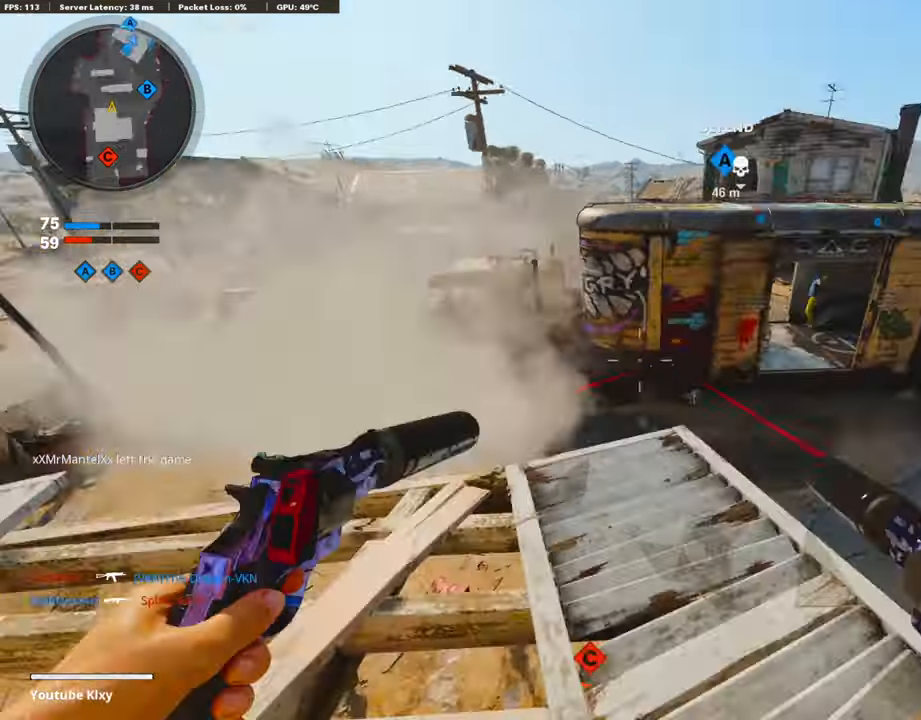
{"buttons": [], "left_stick": "center", "right_stick": "up", "events": [[118, "right_stick", "center"], [319, "left_stick", "left"], [319, "right_stick", "up"], [370, "left_stick", "up-left"], [487, "left_stick", "center"]]}
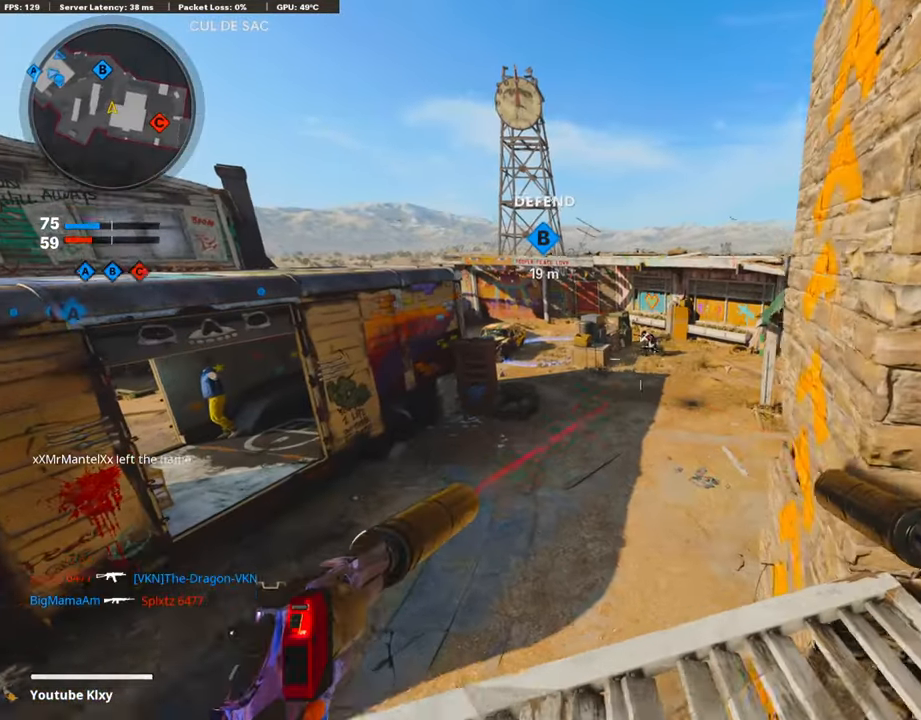
{"buttons": [], "left_stick": "center", "right_stick": "center", "events": [[84, "right_stick", "center"], [236, "R1", "down"], [353, "R1", "up"]]}
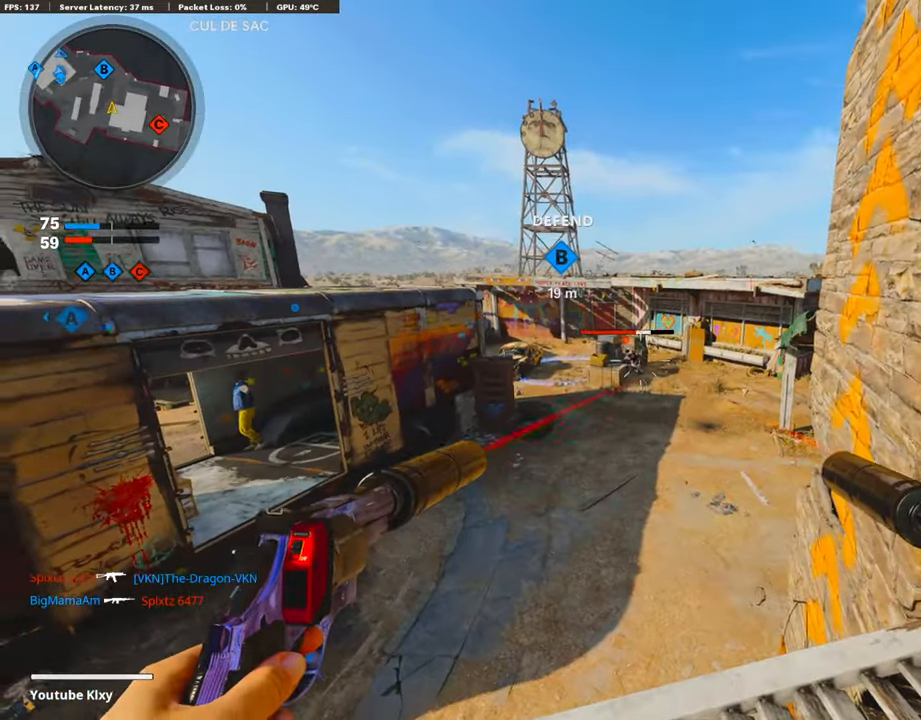
{"buttons": [], "left_stick": "center", "right_stick": "center", "events": [[84, "right_stick", "left"], [118, "R1", "down"], [152, "right_stick", "center"], [303, "right_stick", "right"], [320, "R1", "up"], [454, "right_stick", "center"]]}
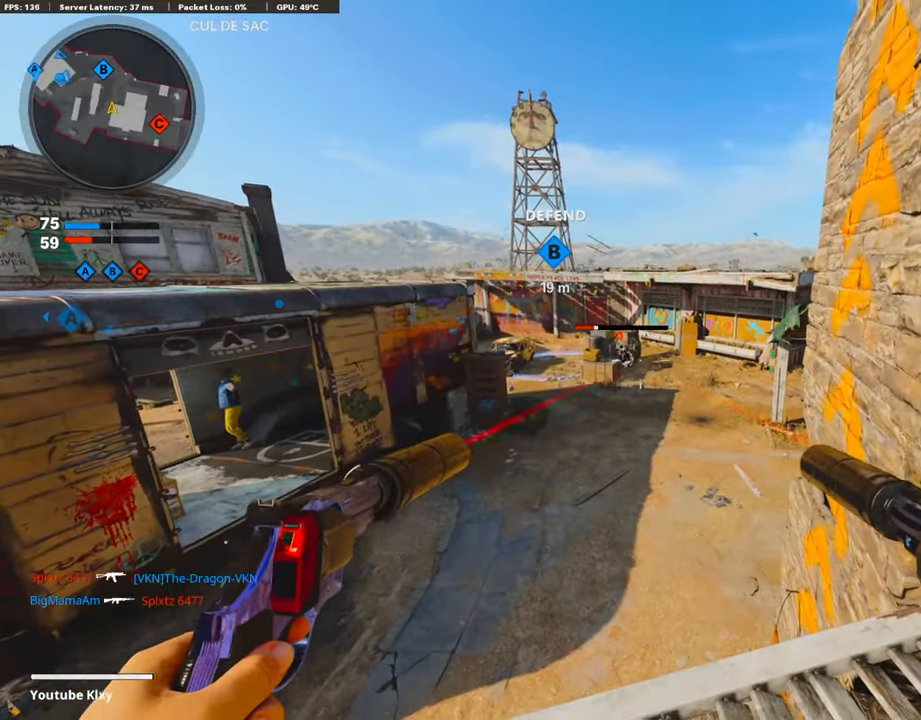
{"buttons": ["L1"], "left_stick": "center", "right_stick": "up", "events": [[336, "right_stick", "up"], [453, "L1", "down"]]}
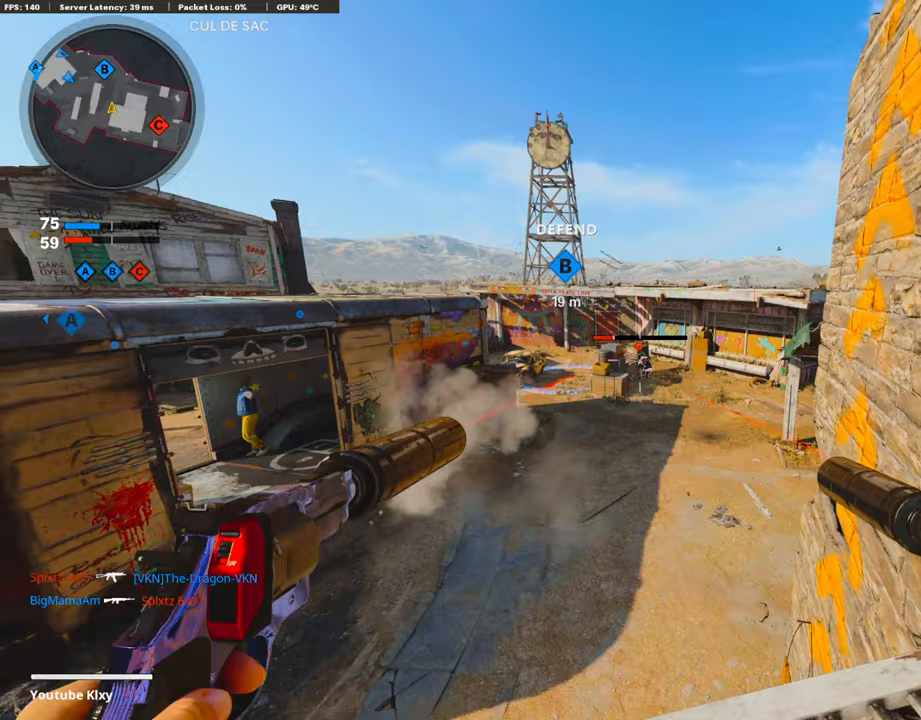
{"buttons": [], "left_stick": "right", "right_stick": "left", "events": [[17, "right_stick", "center"], [118, "L1", "up"], [420, "right_stick", "left"], [471, "left_stick", "right"]]}
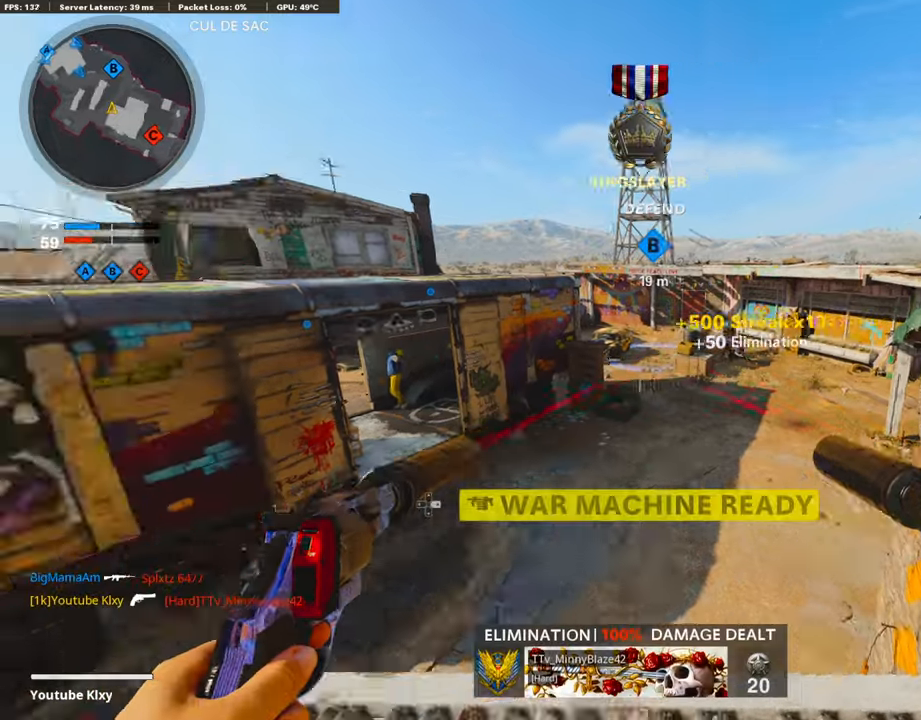
{"buttons": [], "left_stick": "center", "right_stick": "center", "events": [[51, "left_stick", "down"], [101, "left_stick", "down-left"], [202, "right_stick", "center"], [336, "left_stick", "center"]]}
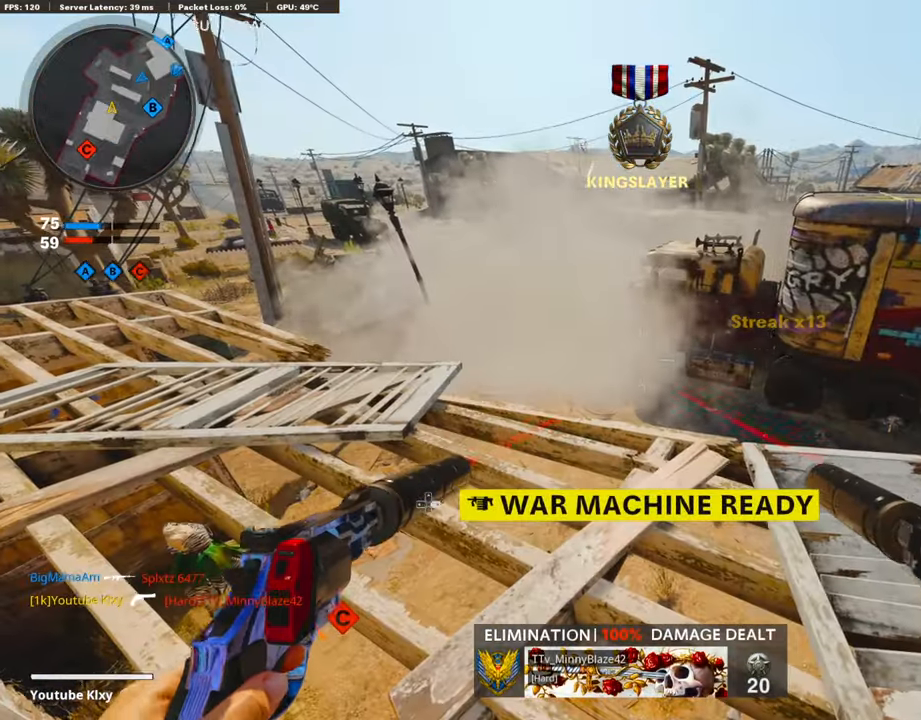
{"buttons": ["L3"], "left_stick": "up-left", "right_stick": "left", "events": [[437, "SQUARE", "down"], [437, "left_stick", "up"], [471, "SQUARE", "up"], [488, "left_stick", "up-left"], [505, "L3", "down"], [505, "right_stick", "left"]]}
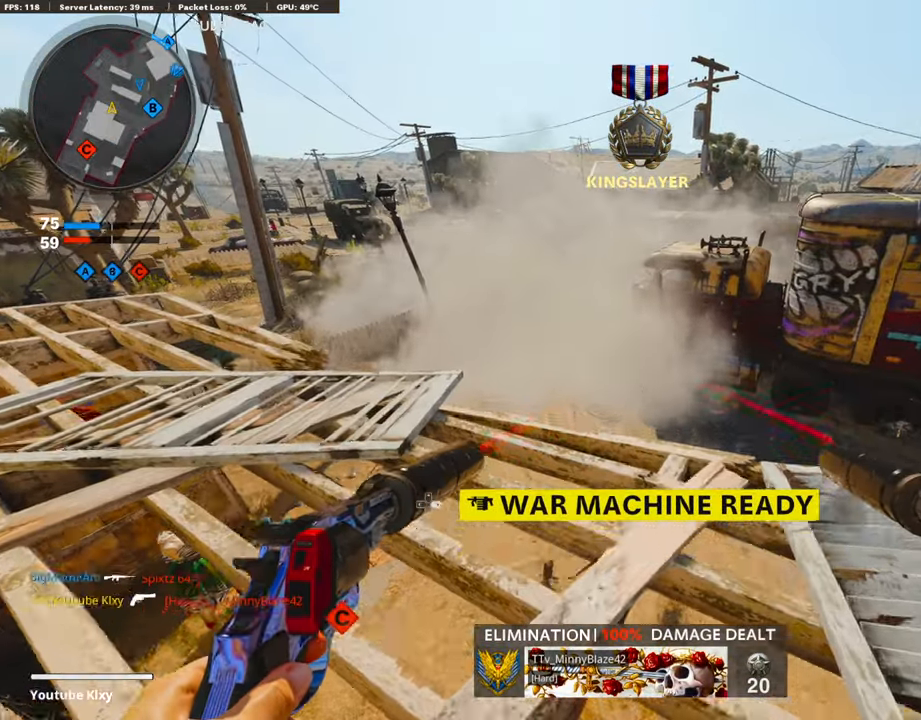
{"buttons": [], "left_stick": "up", "right_stick": "left", "events": [[235, "right_stick", "center"], [268, "left_stick", "up"], [302, "L3", "up"], [386, "right_stick", "left"]]}
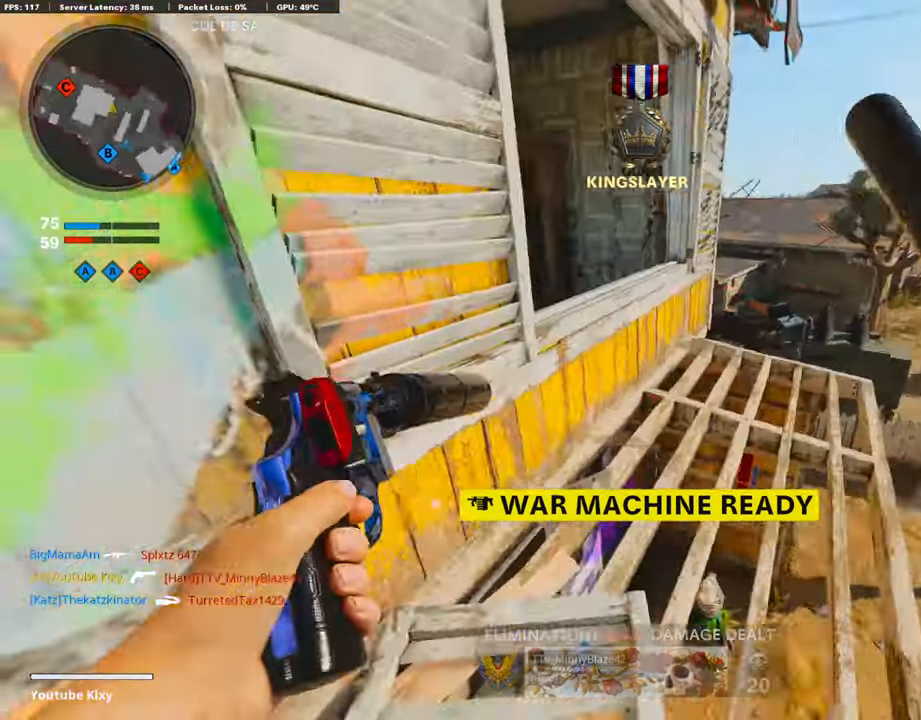
{"buttons": ["R3"], "left_stick": "left", "right_stick": "center", "events": [[218, "left_stick", "right"], [218, "right_stick", "up-left"], [269, "left_stick", "down-right"], [353, "right_stick", "center"], [386, "left_stick", "center"], [454, "left_stick", "up-left"], [487, "R3", "down"], [504, "left_stick", "left"]]}
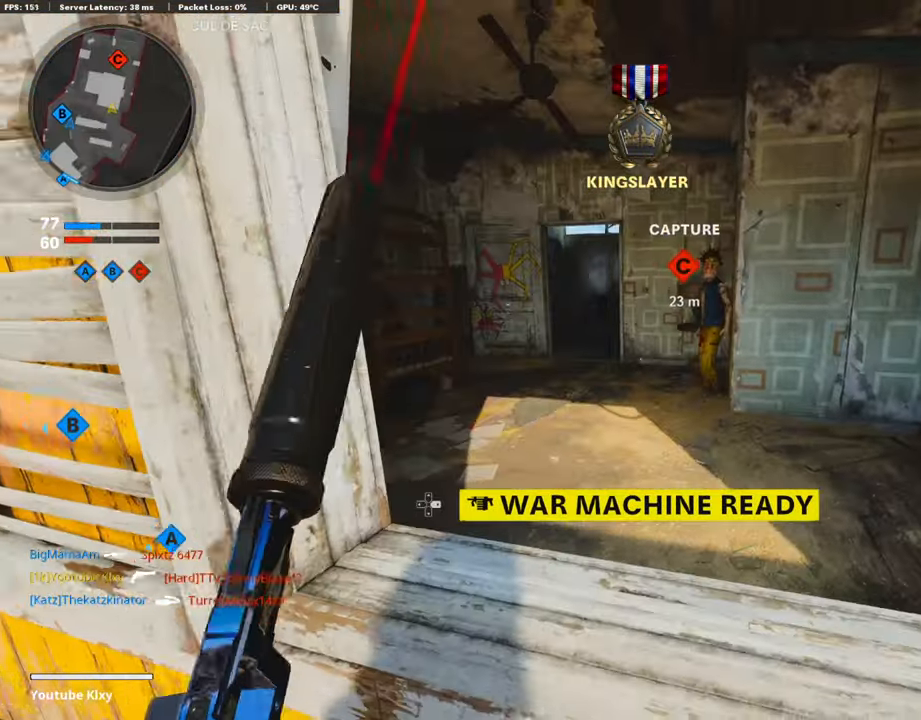
{"buttons": [], "left_stick": "up-right", "right_stick": "center", "events": [[17, "right_stick", "up"], [84, "R3", "up"], [101, "left_stick", "center"], [101, "right_stick", "center"], [168, "left_stick", "up-right"], [286, "left_stick", "center"], [336, "right_stick", "up-left"], [403, "right_stick", "center"], [487, "left_stick", "up-right"]]}
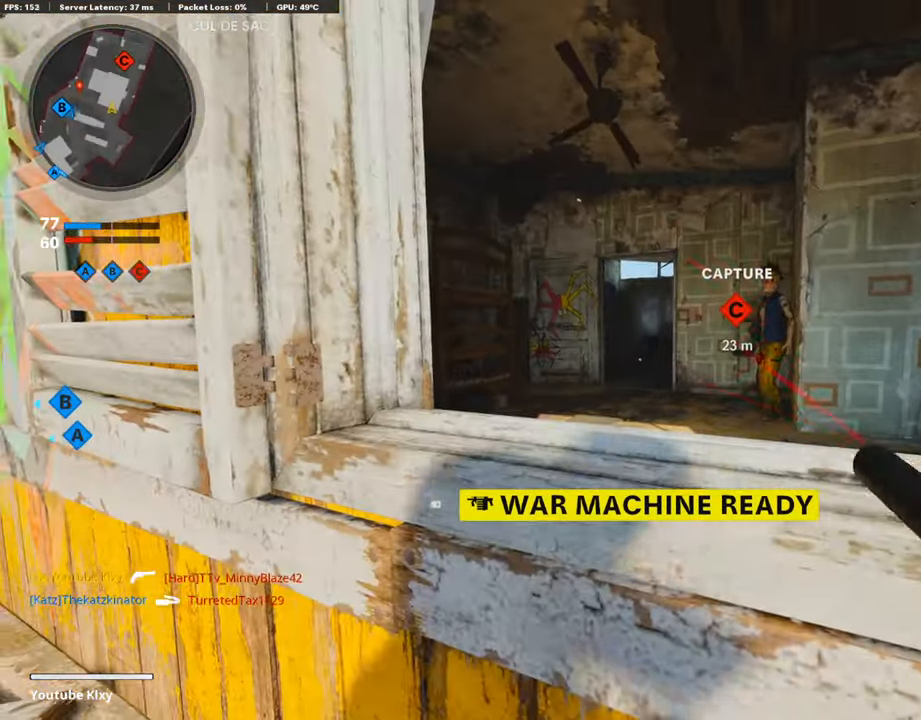
{"buttons": [], "left_stick": "up", "right_stick": "center", "events": [[236, "left_stick", "up"]]}
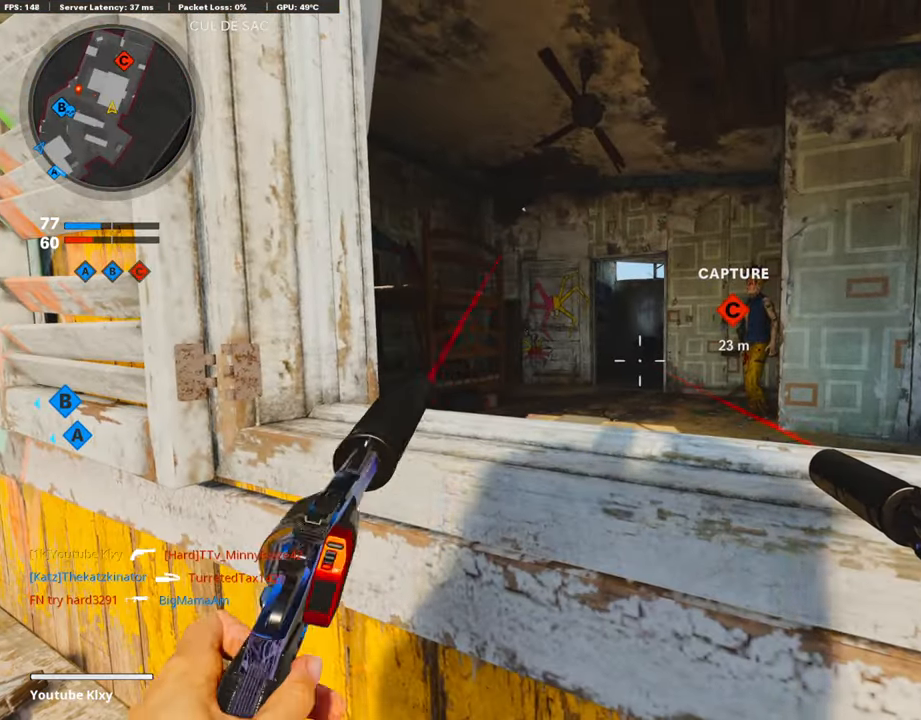
{"buttons": ["L3"], "left_stick": "up", "right_stick": "center", "events": [[152, "CROSS", "down"], [404, "L3", "down"], [454, "CROSS", "up"]]}
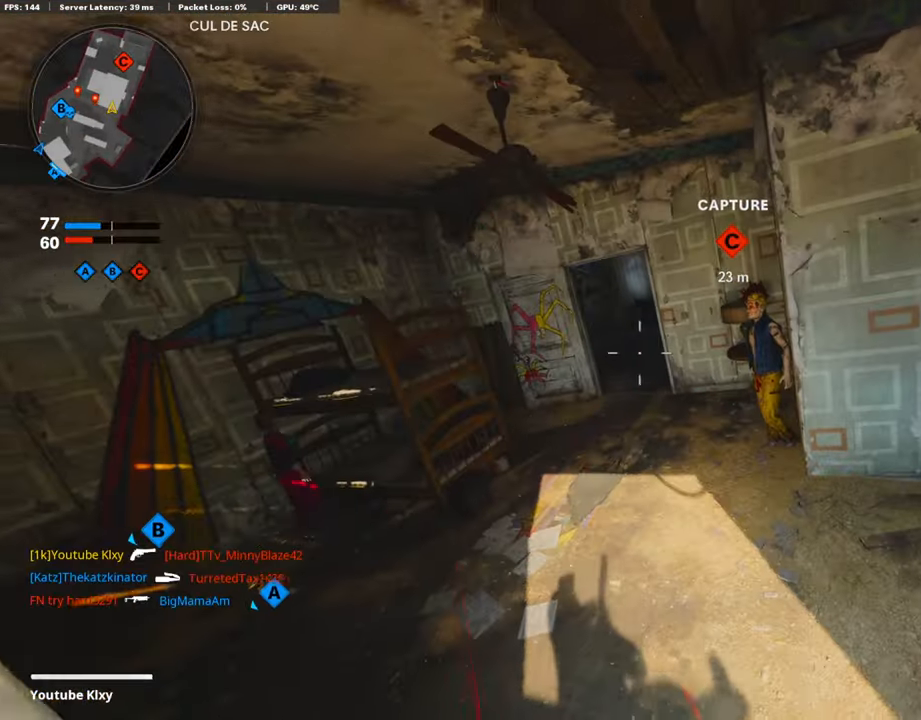
{"buttons": ["L3"], "left_stick": "up-left", "right_stick": "center", "events": [[101, "L3", "up"], [437, "L3", "down"], [437, "left_stick", "up-left"]]}
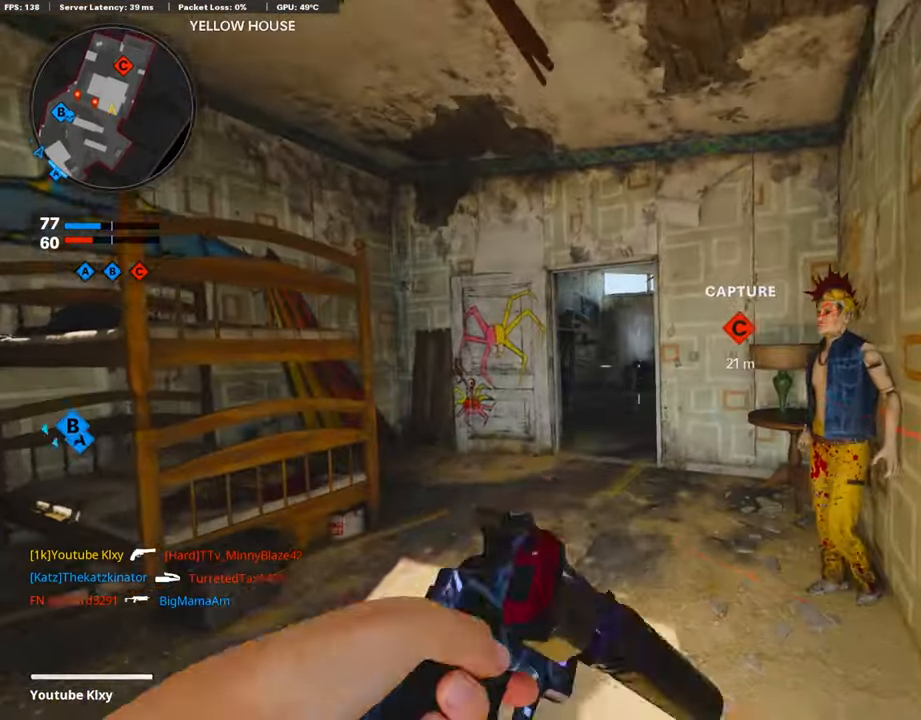
{"buttons": [], "left_stick": "up-left", "right_stick": "center", "events": [[84, "right_stick", "right"], [235, "right_stick", "center"], [302, "L3", "up"], [302, "SQUARE", "down"], [437, "SQUARE", "up"]]}
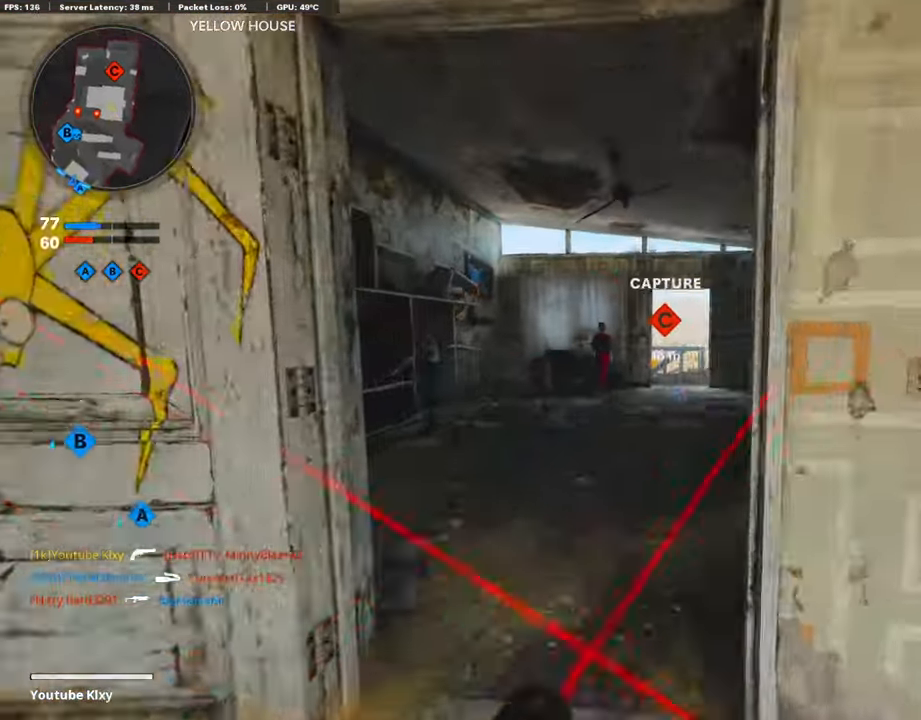
{"buttons": [], "left_stick": "up-left", "right_stick": "center", "events": []}